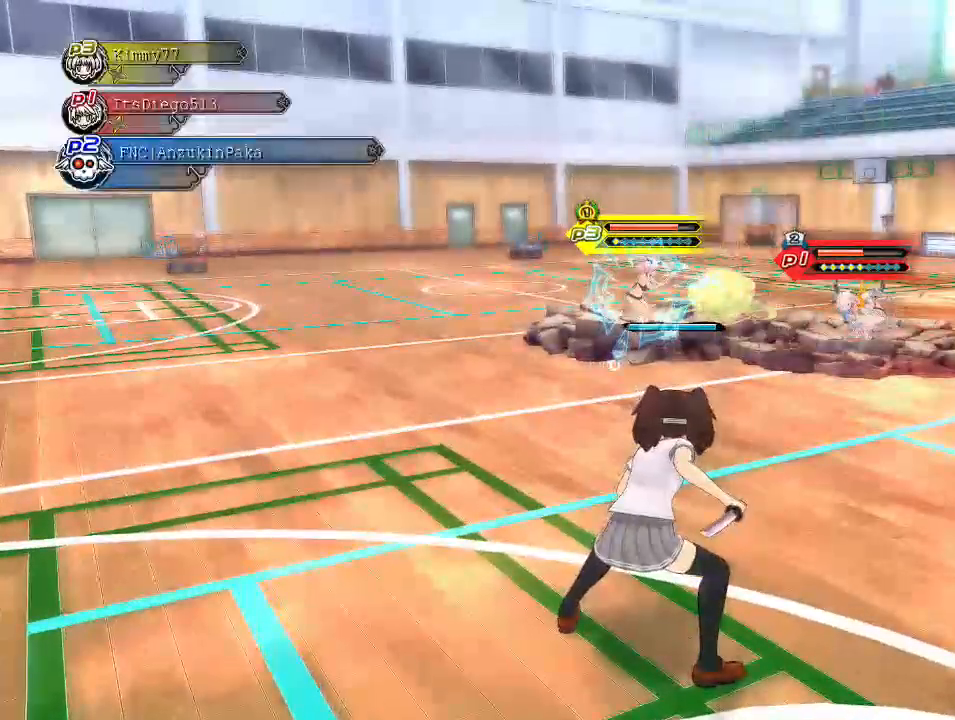
Gameplay with a controller (PlayStation layout); each line is a JSON object with the inputs held at the frame after it (dt_ms = milliseconds from this image to that frame). "events" lists button and stick changes between this image and that frame as [ms after this image, input, new state], when the widget could be followed in between.
{"dt_ms": 500, "buttons": [], "left_stick": "center", "right_stick": "center", "events": []}
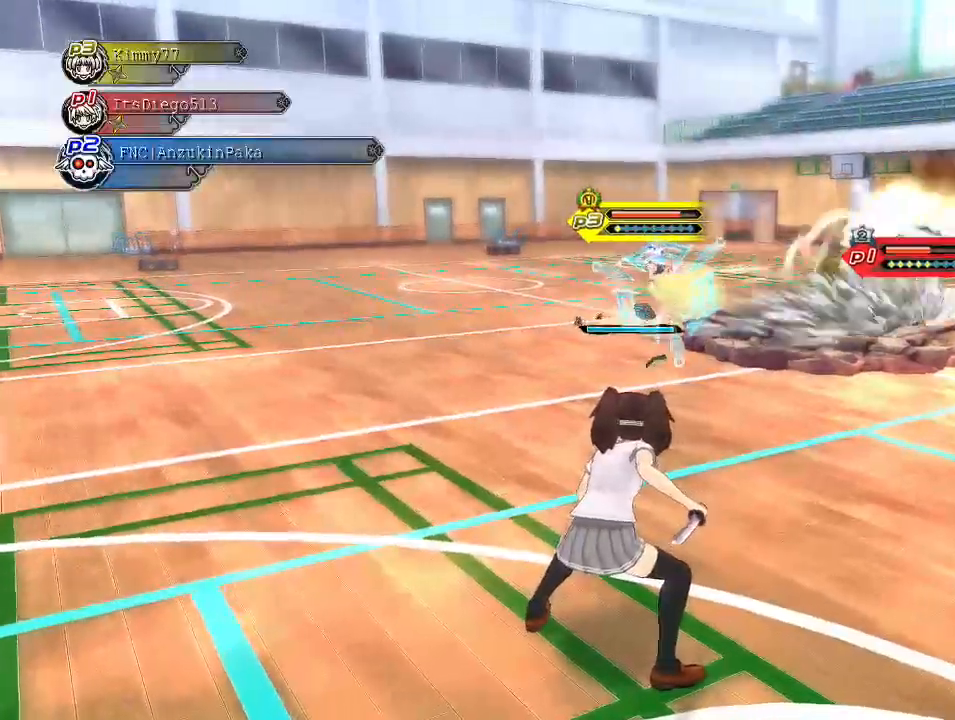
{"dt_ms": 500, "buttons": [], "left_stick": "center", "right_stick": "center", "events": []}
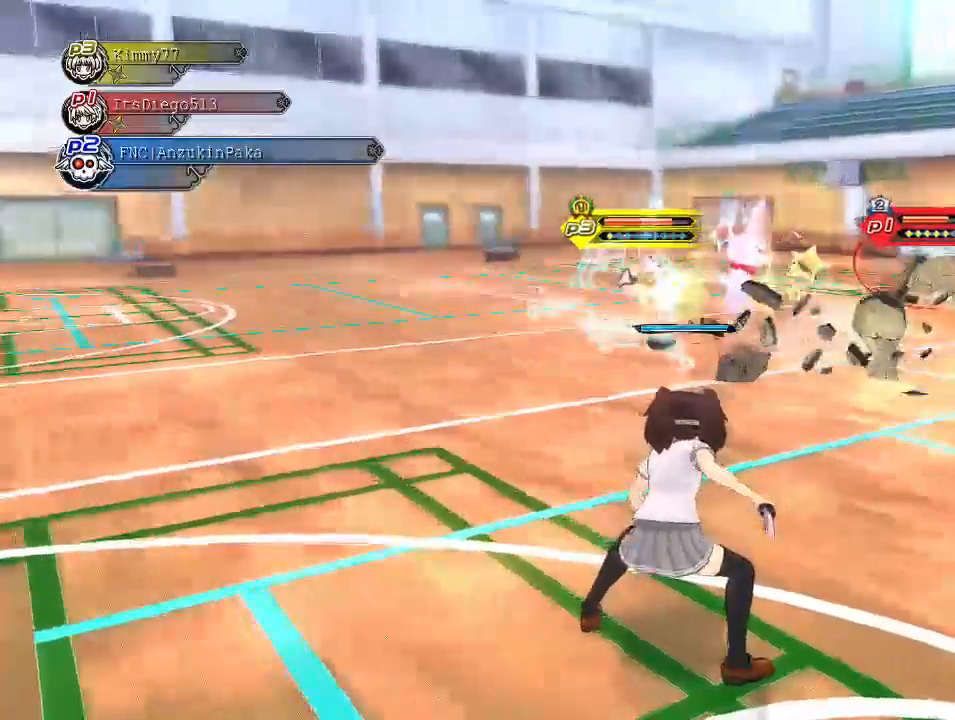
{"dt_ms": 500, "buttons": [], "left_stick": "center", "right_stick": "center", "events": []}
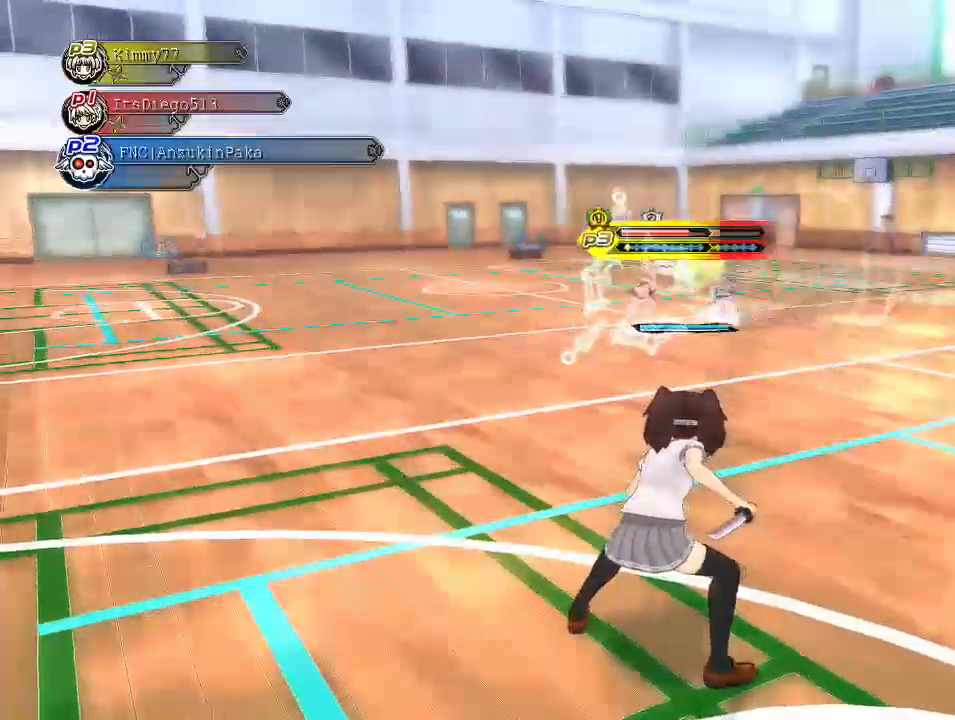
{"dt_ms": 500, "buttons": [], "left_stick": "center", "right_stick": "center", "events": []}
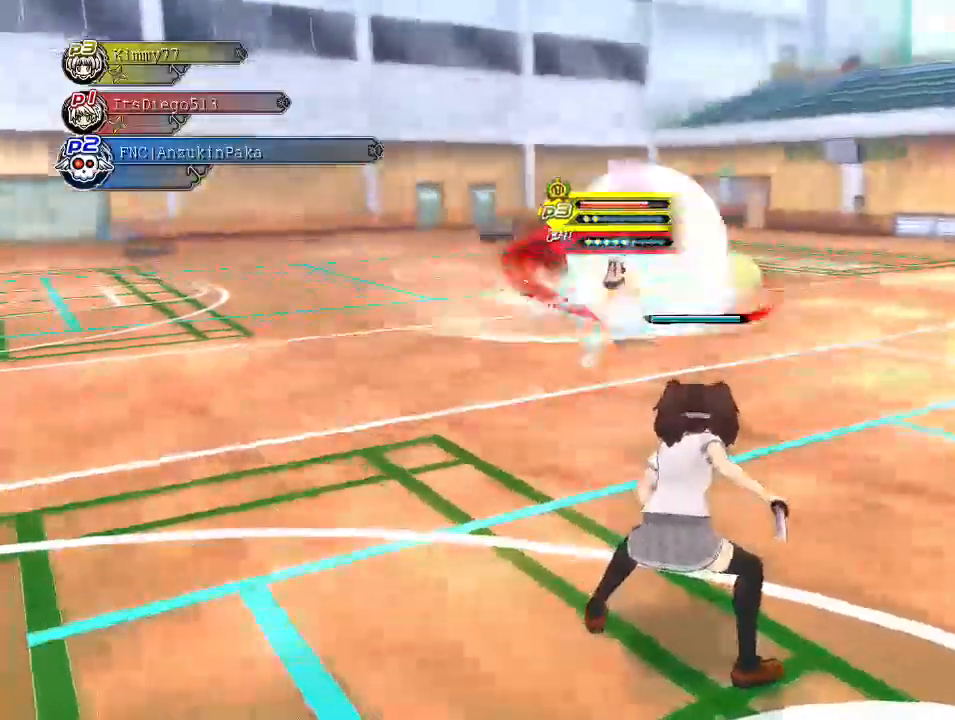
{"dt_ms": 500, "buttons": [], "left_stick": "center", "right_stick": "center", "events": []}
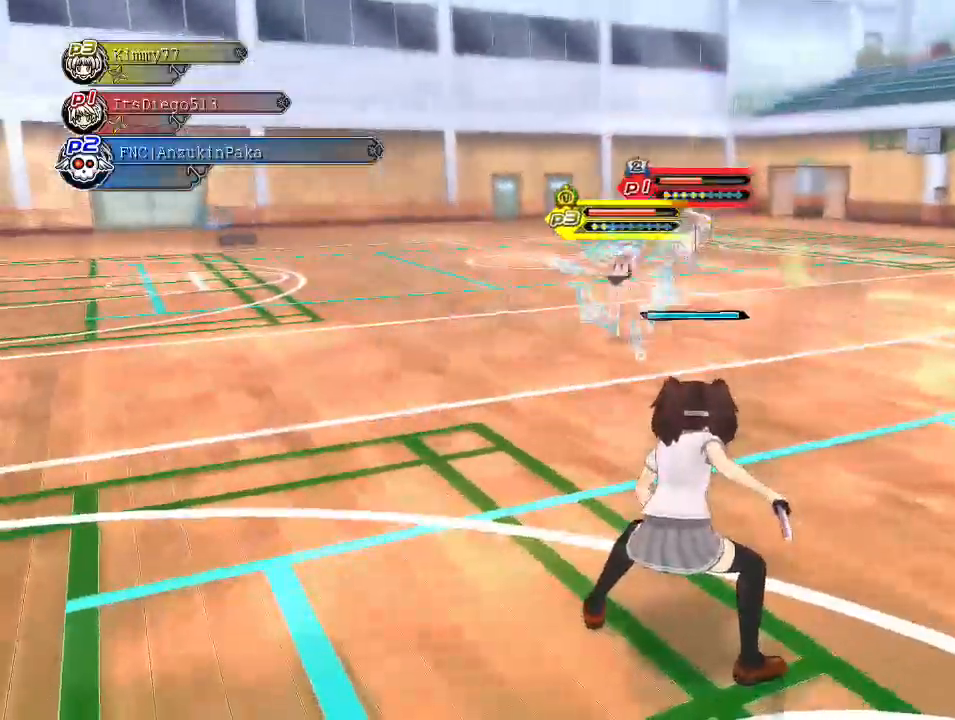
{"dt_ms": 500, "buttons": [], "left_stick": "center", "right_stick": "center", "events": []}
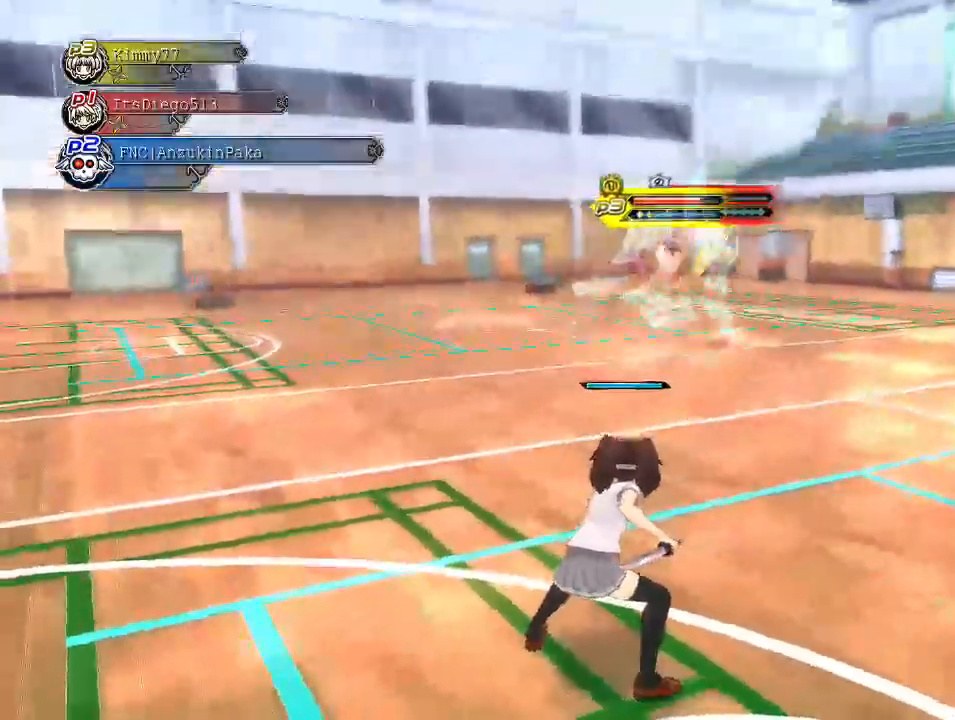
{"dt_ms": 500, "buttons": [], "left_stick": "center", "right_stick": "center", "events": []}
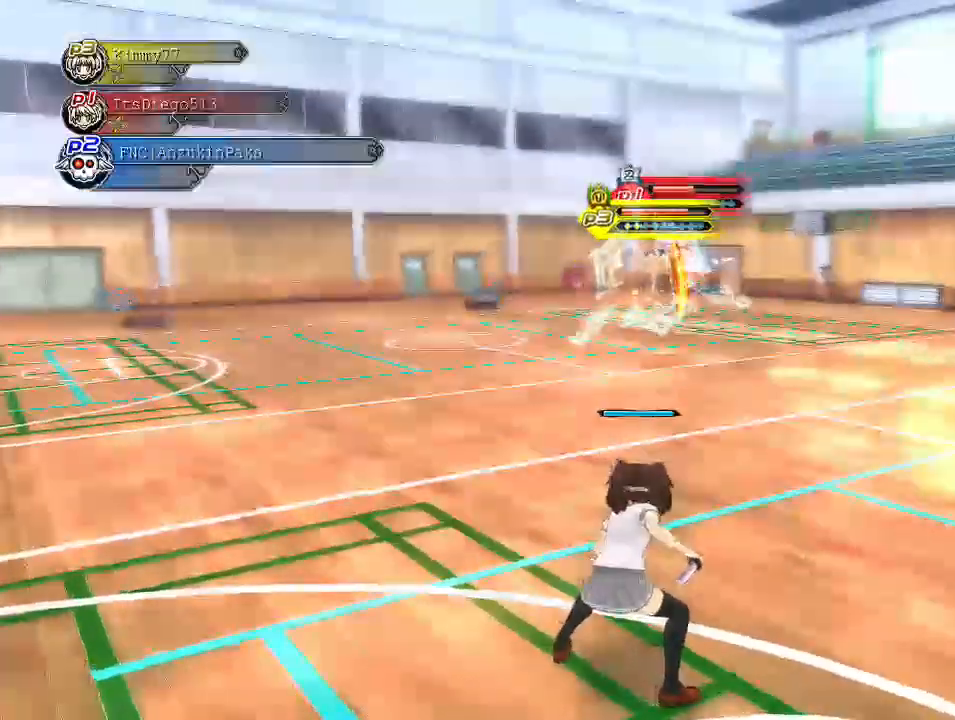
{"dt_ms": 500, "buttons": [], "left_stick": "center", "right_stick": "center", "events": []}
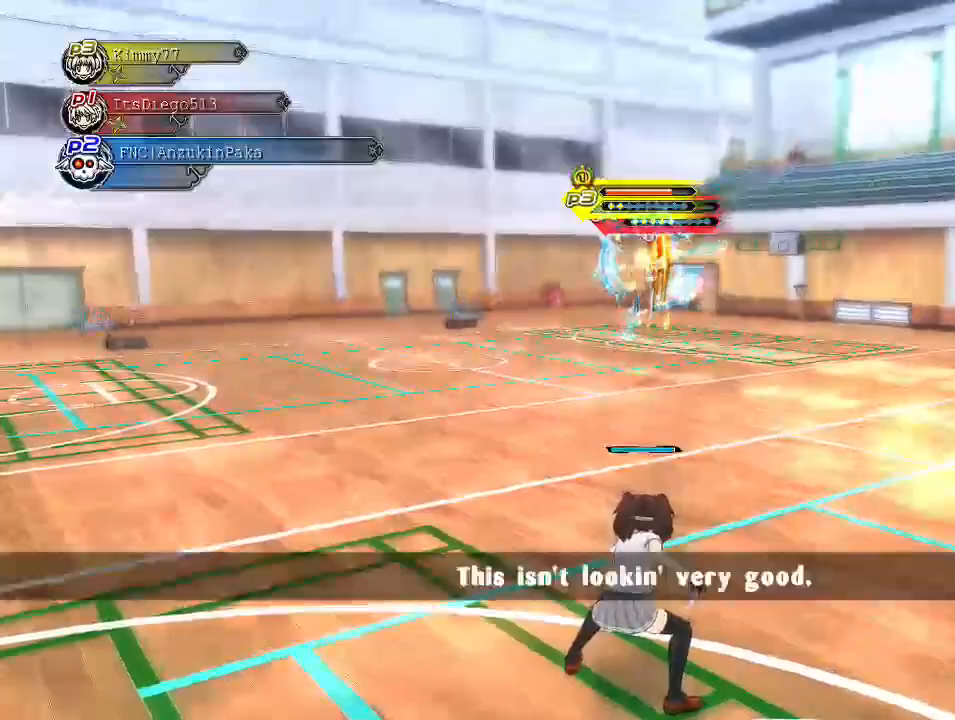
{"dt_ms": 500, "buttons": [], "left_stick": "center", "right_stick": "center", "events": []}
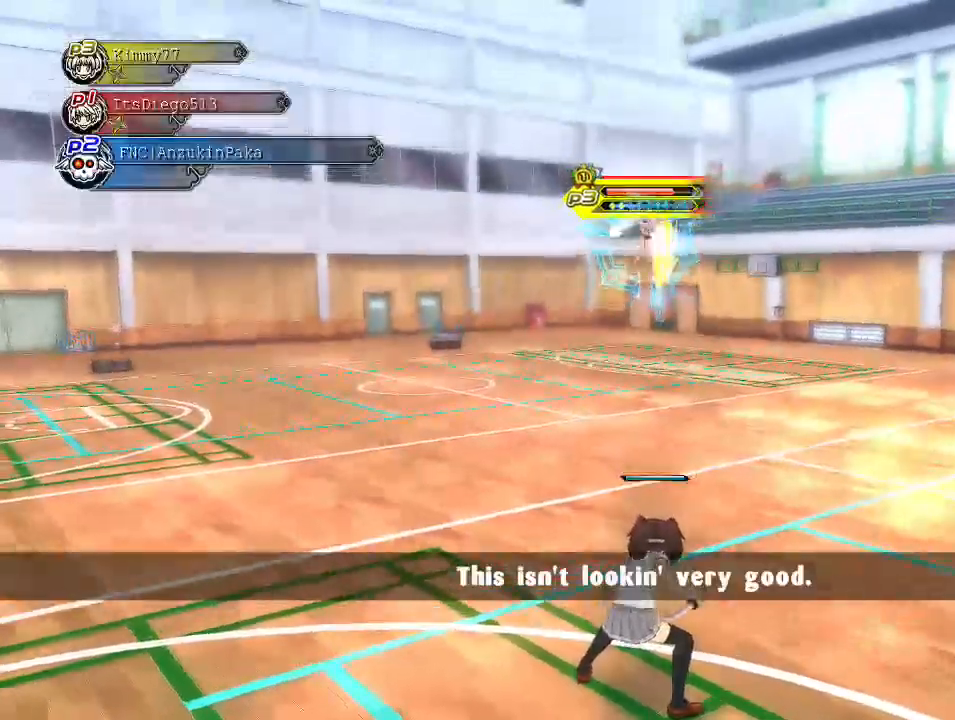
{"dt_ms": 500, "buttons": [], "left_stick": "center", "right_stick": "center", "events": []}
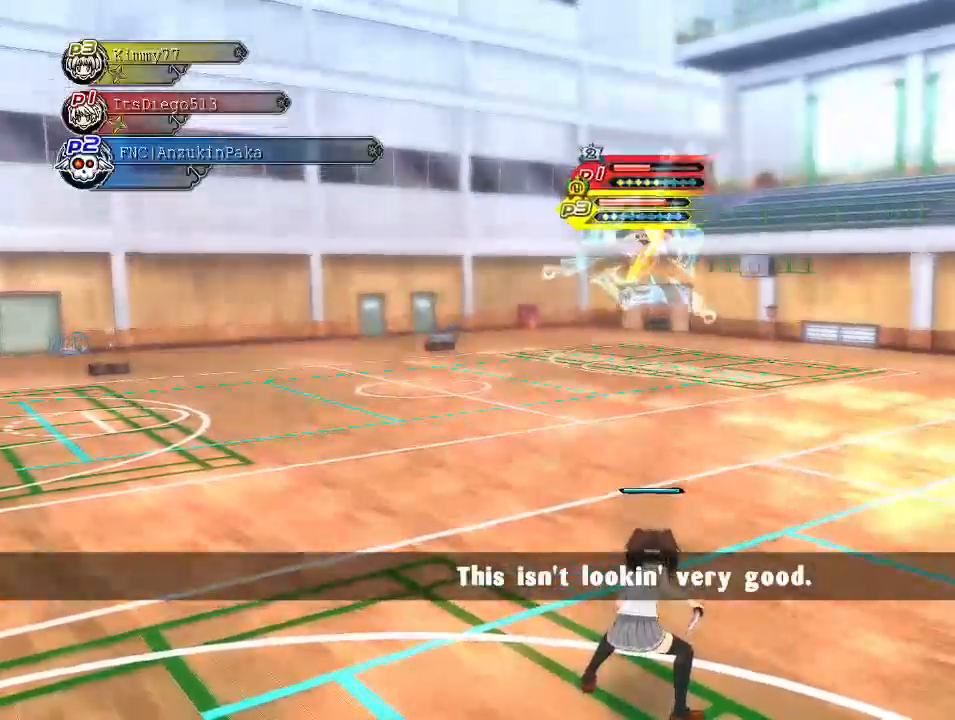
{"dt_ms": 500, "buttons": ["CROSS"], "left_stick": "up", "right_stick": "center", "events": [[300, "left_stick", "up"], [417, "CROSS", "down"]]}
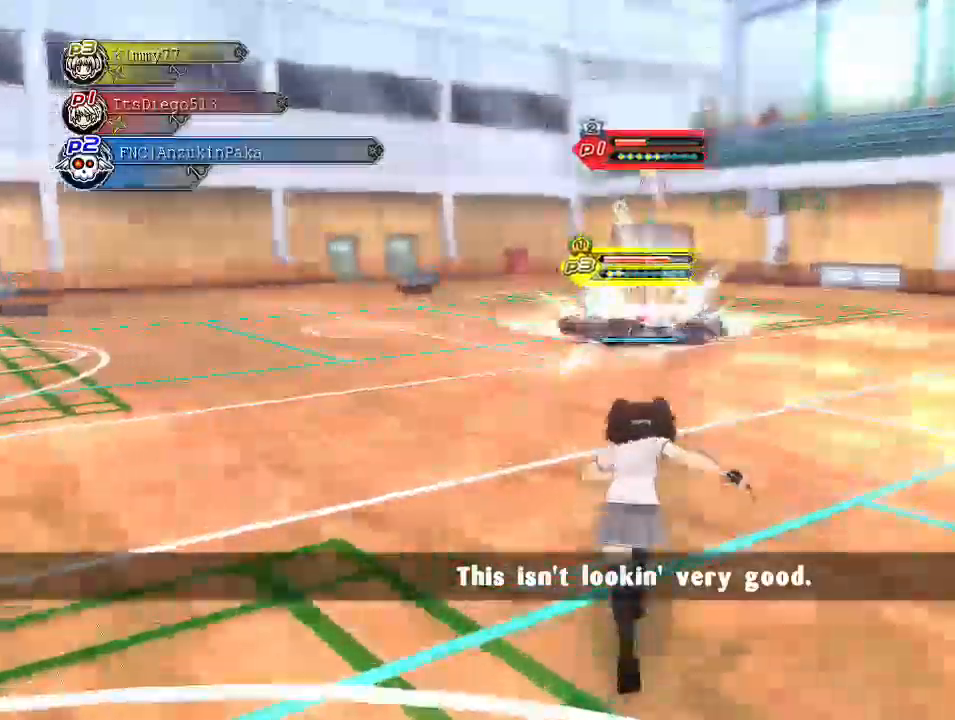
{"dt_ms": 500, "buttons": [], "left_stick": "right", "right_stick": "center", "events": [[283, "CROSS", "up"], [500, "left_stick", "right"]]}
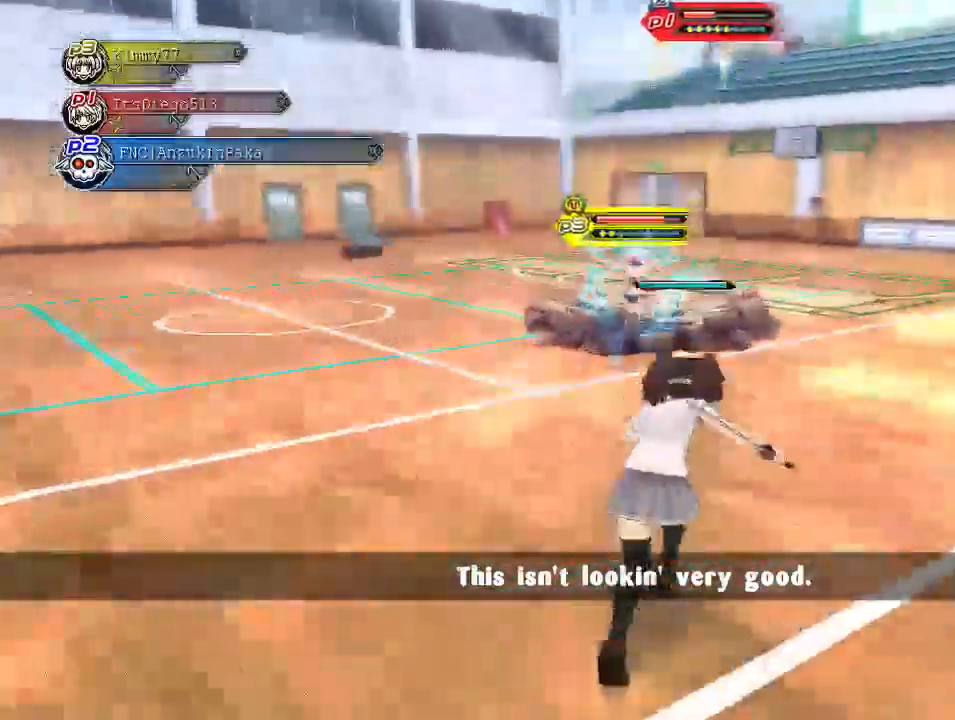
{"dt_ms": 500, "buttons": [], "left_stick": "down-left", "right_stick": "center", "events": [[150, "left_stick", "down-right"], [267, "left_stick", "down"], [383, "left_stick", "down-left"]]}
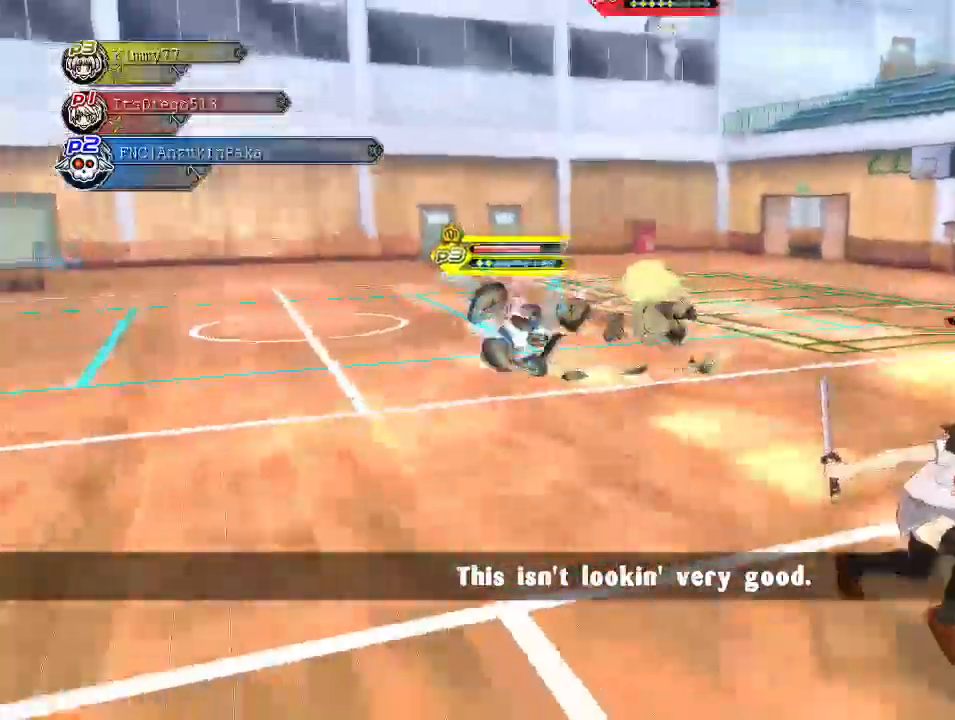
{"dt_ms": 500, "buttons": [], "left_stick": "left", "right_stick": "center", "events": [[50, "left_stick", "left"]]}
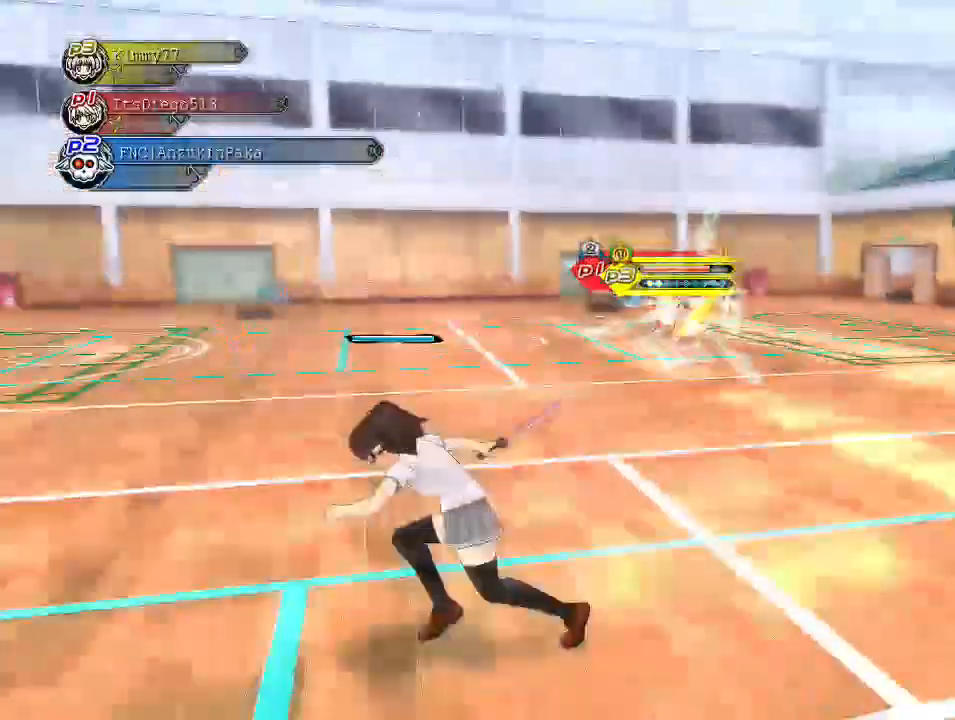
{"dt_ms": 500, "buttons": [], "left_stick": "up-left", "right_stick": "center", "events": [[100, "left_stick", "up-left"]]}
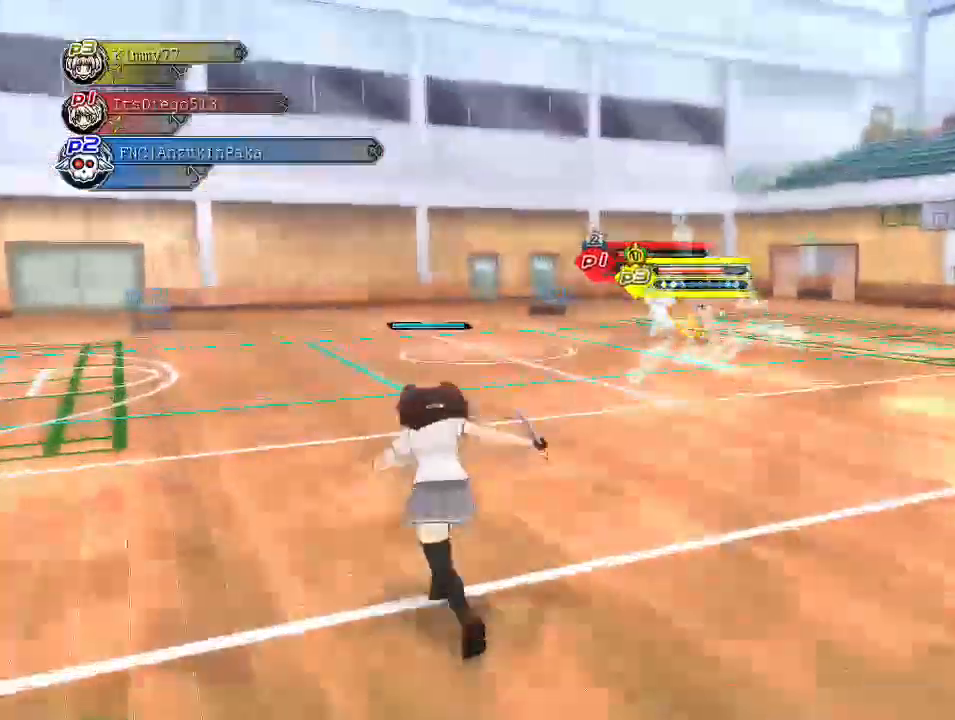
{"dt_ms": 500, "buttons": [], "left_stick": "up-left", "right_stick": "center", "events": []}
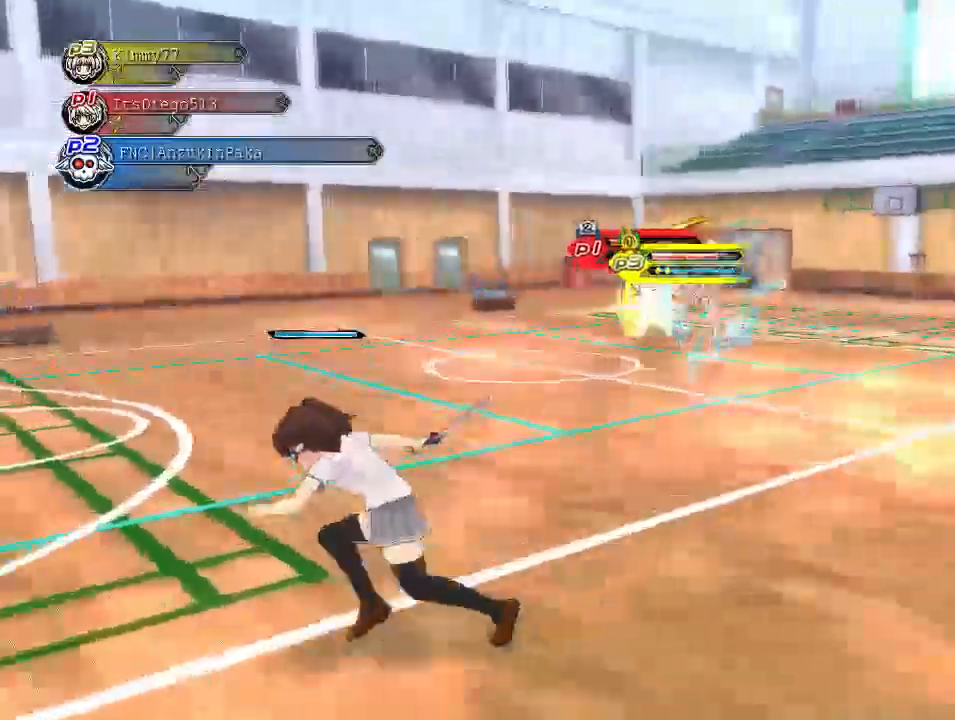
{"dt_ms": 500, "buttons": [], "left_stick": "up-left", "right_stick": "center", "events": []}
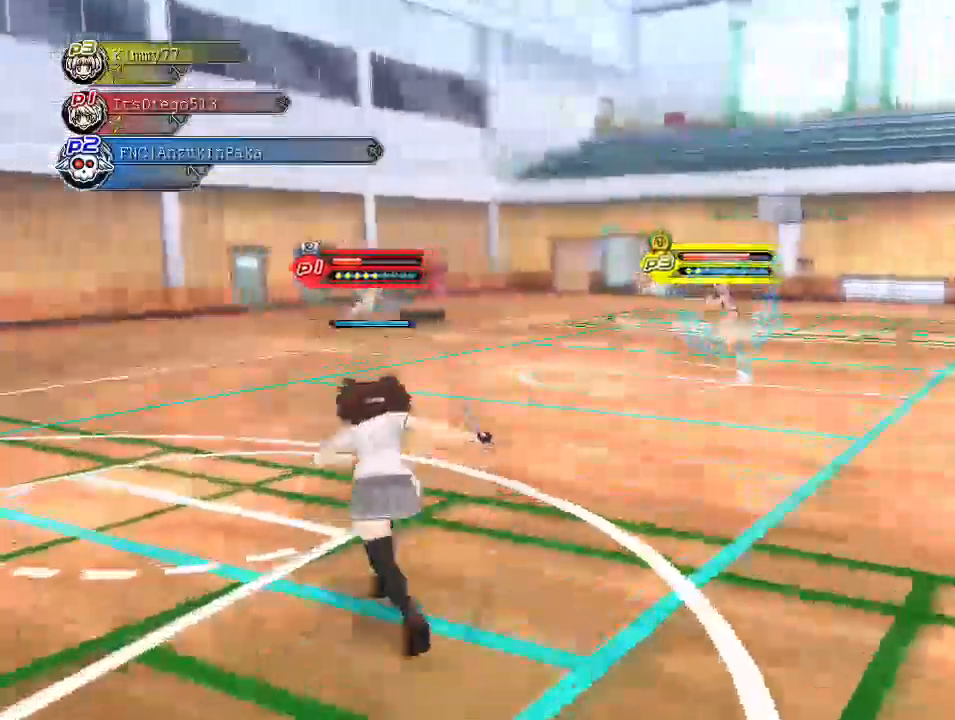
{"dt_ms": 500, "buttons": [], "left_stick": "down-left", "right_stick": "center", "events": [[233, "left_stick", "left"], [350, "left_stick", "down-left"]]}
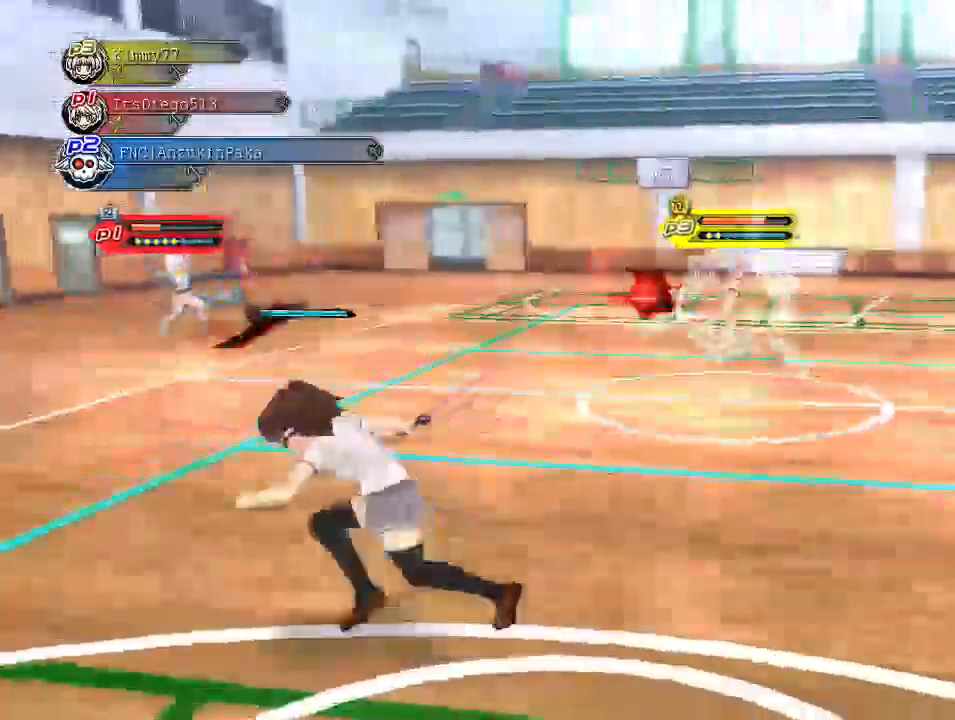
{"dt_ms": 1000, "buttons": [], "left_stick": "center", "right_stick": "center"}
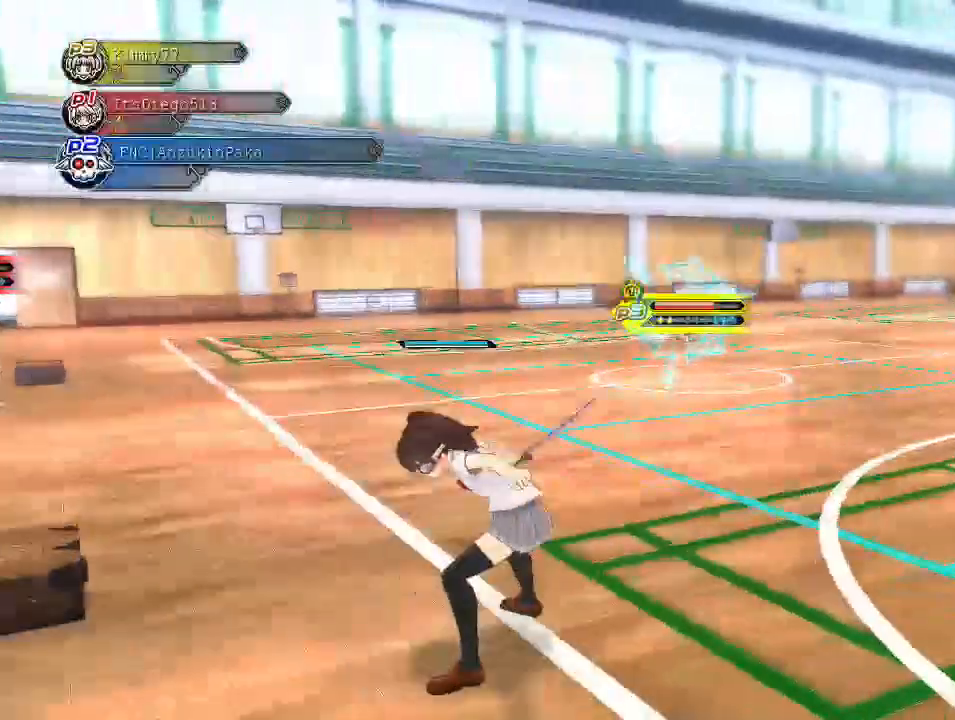
{"dt_ms": 500, "buttons": [], "left_stick": "down-left", "right_stick": "center", "events": [[33, "left_stick", "down"], [450, "left_stick", "down-left"]]}
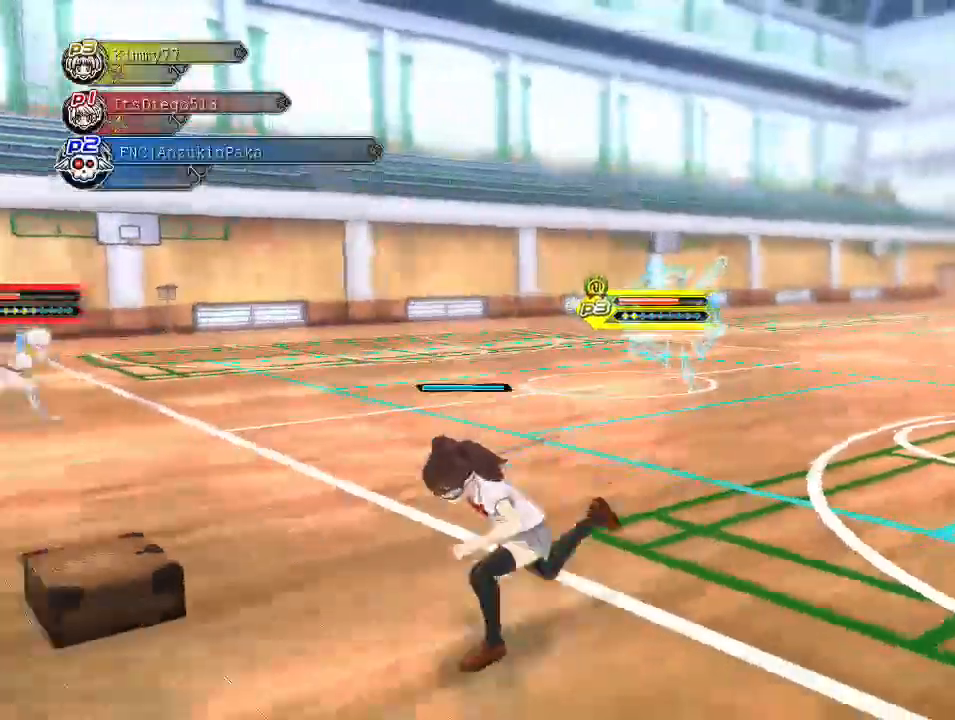
{"dt_ms": 500, "buttons": [], "left_stick": "up-right", "right_stick": "center", "events": [[167, "left_stick", "down-right"], [267, "left_stick", "right"], [417, "left_stick", "up-right"]]}
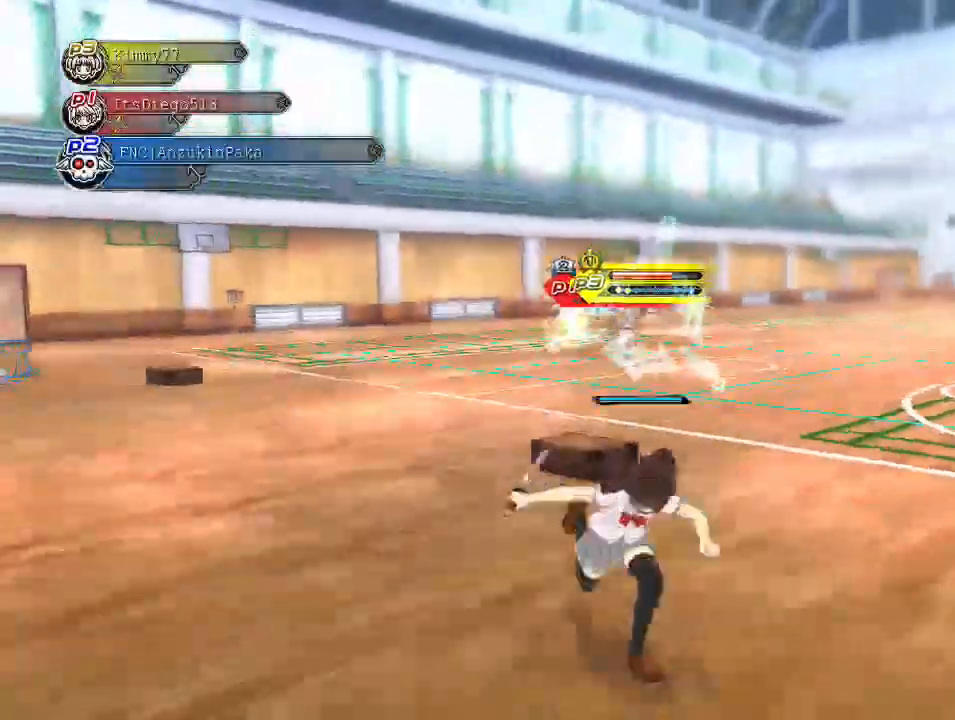
{"dt_ms": 500, "buttons": [], "left_stick": "up-right", "right_stick": "center", "events": []}
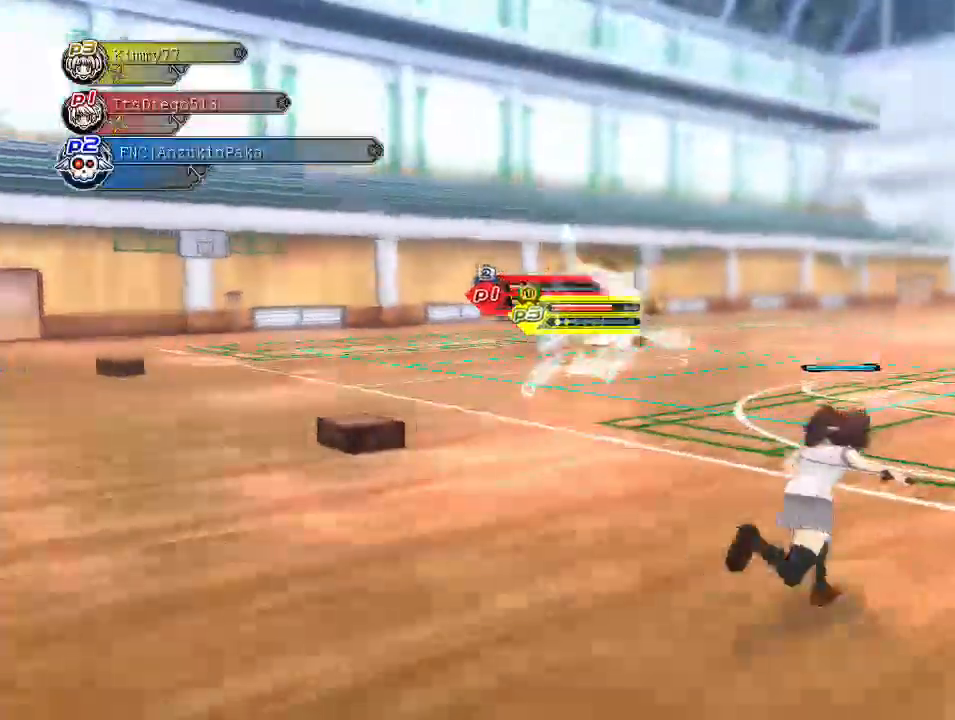
{"dt_ms": 500, "buttons": [], "left_stick": "up-right", "right_stick": "center", "events": []}
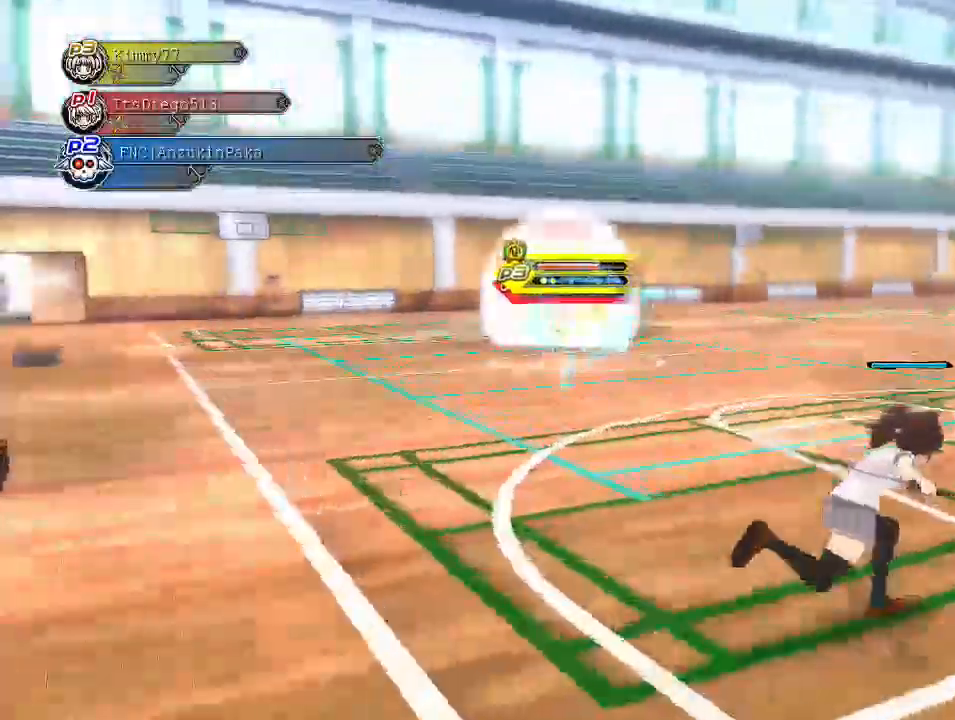
{"dt_ms": 500, "buttons": [], "left_stick": "up-right", "right_stick": "center", "events": []}
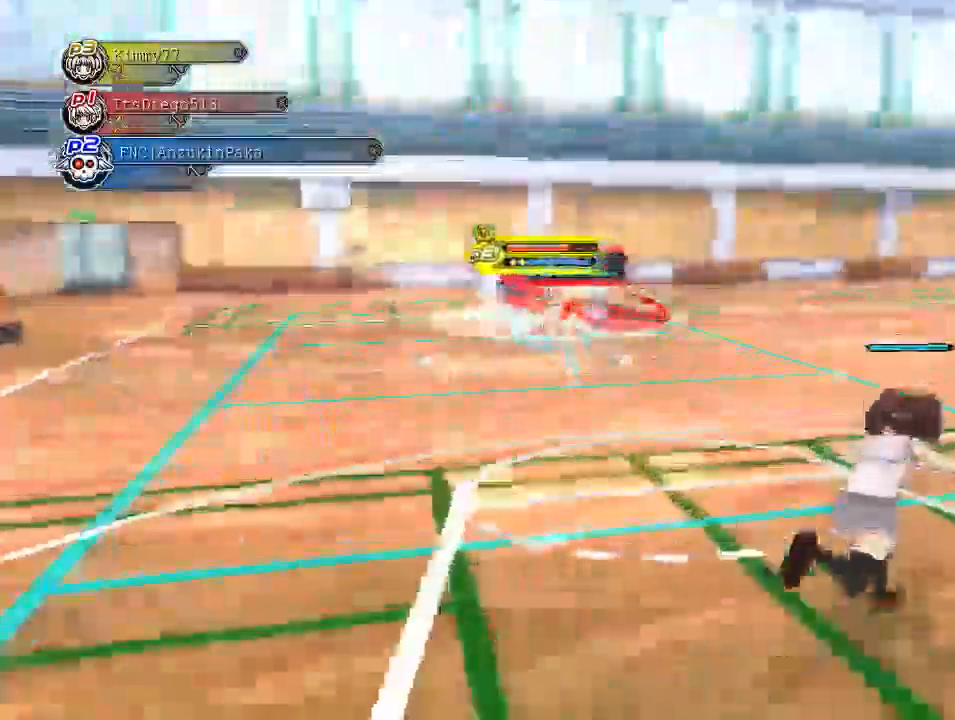
{"dt_ms": 500, "buttons": [], "left_stick": "right", "right_stick": "center", "events": [[283, "left_stick", "right"]]}
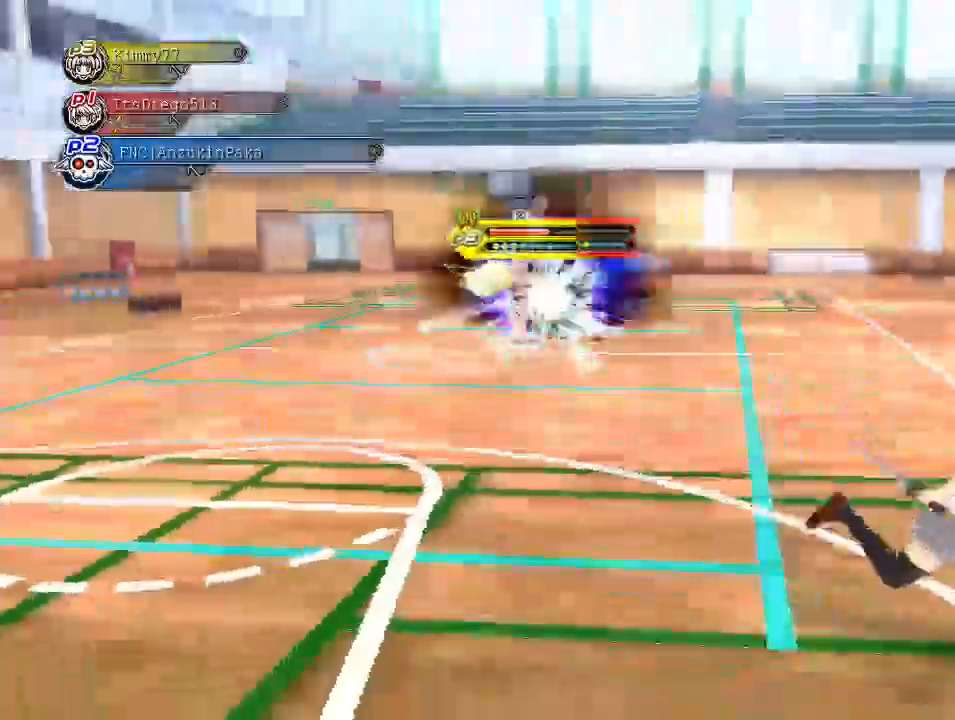
{"dt_ms": 500, "buttons": [], "left_stick": "right", "right_stick": "center", "events": []}
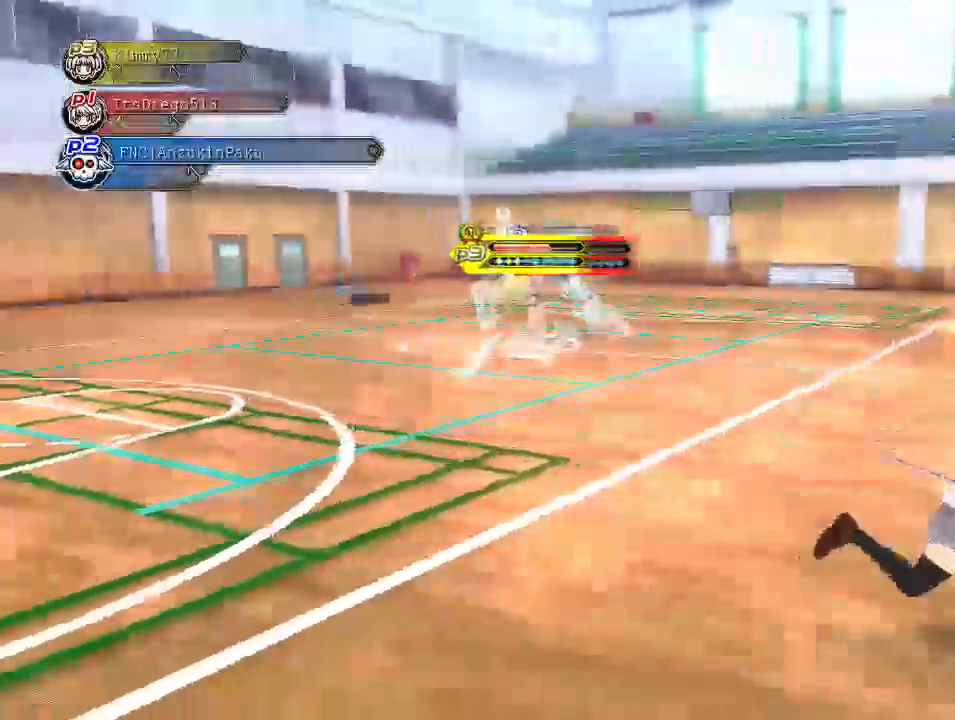
{"dt_ms": 500, "buttons": [], "left_stick": "center", "right_stick": "center", "events": [[17, "left_stick", "center"]]}